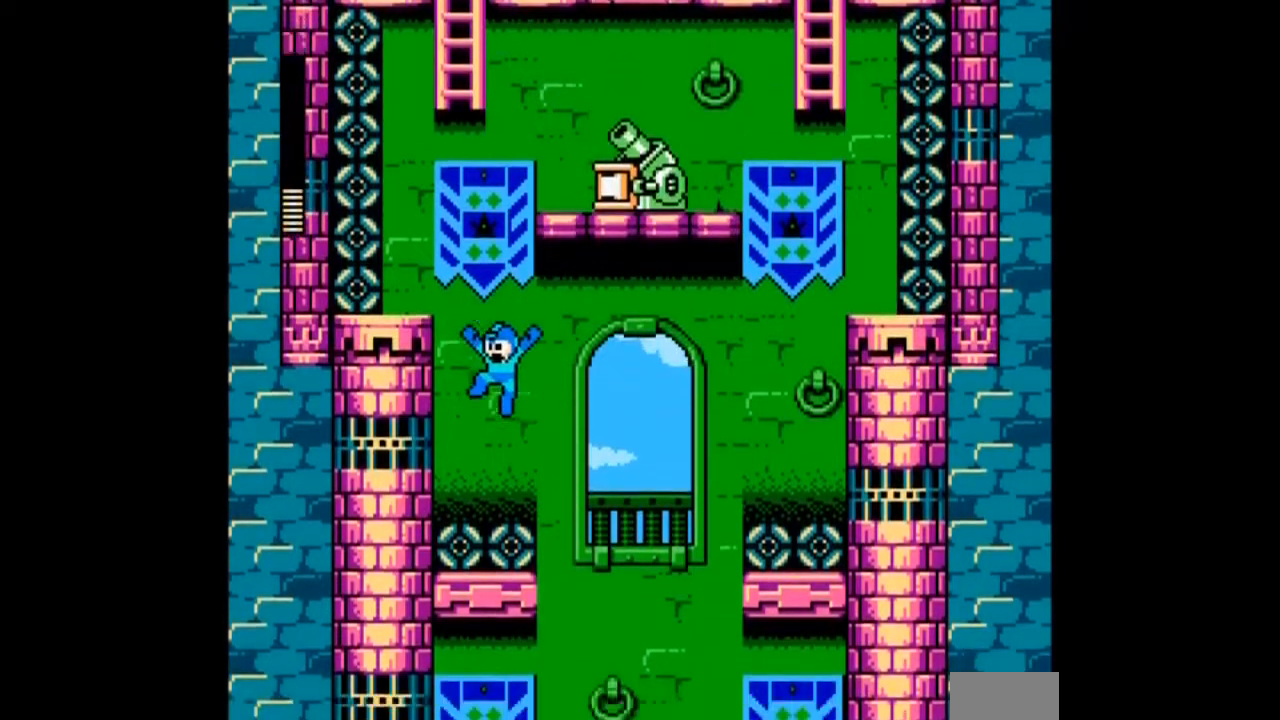
Gameplay with a controller; each line is a JSON object with the inputs held at the frame after it. "events" lists button and stick changes between this image and that frame as [ms after this image, input, new state], when the widget could be followed in between. Not read: C L3 R3 START.
{"buttons": ["B", "DPAD_UP", "DPAD_LEFT"], "events": [[301, "DPAD_LEFT", "down"], [334, "DPAD_UP", "down"]]}
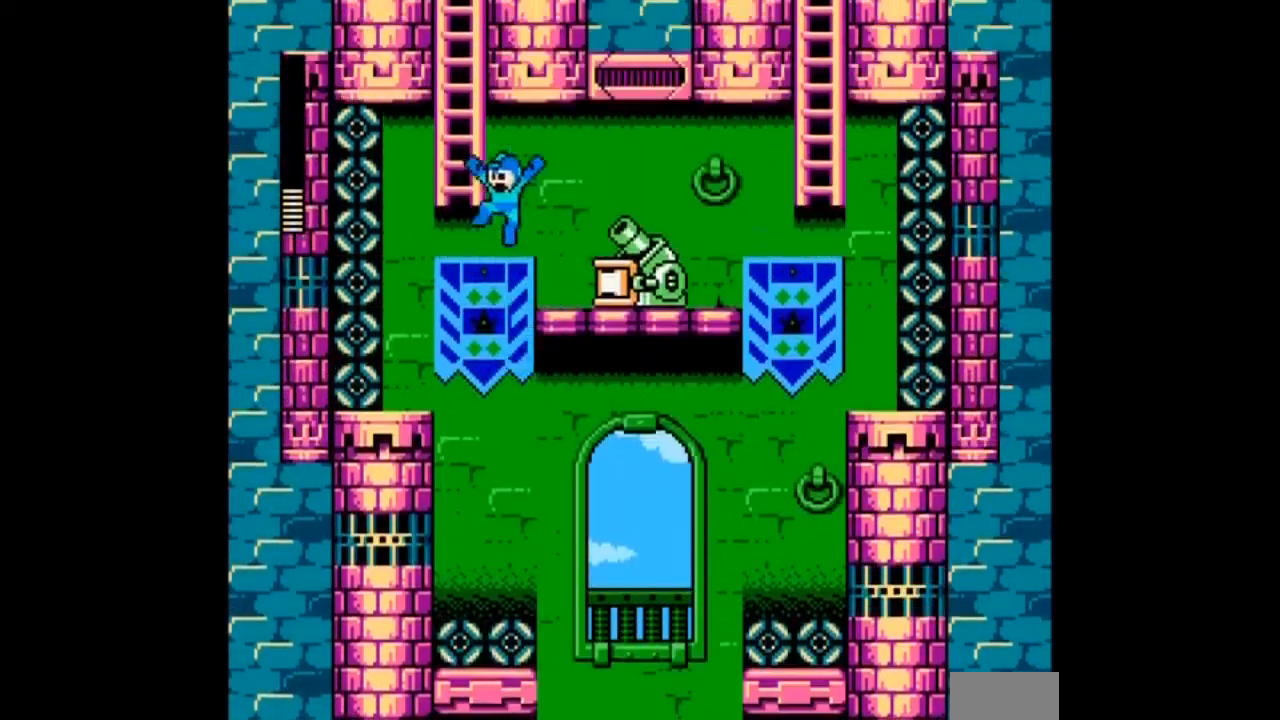
{"buttons": ["B", "DPAD_UP", "DPAD_LEFT"], "events": []}
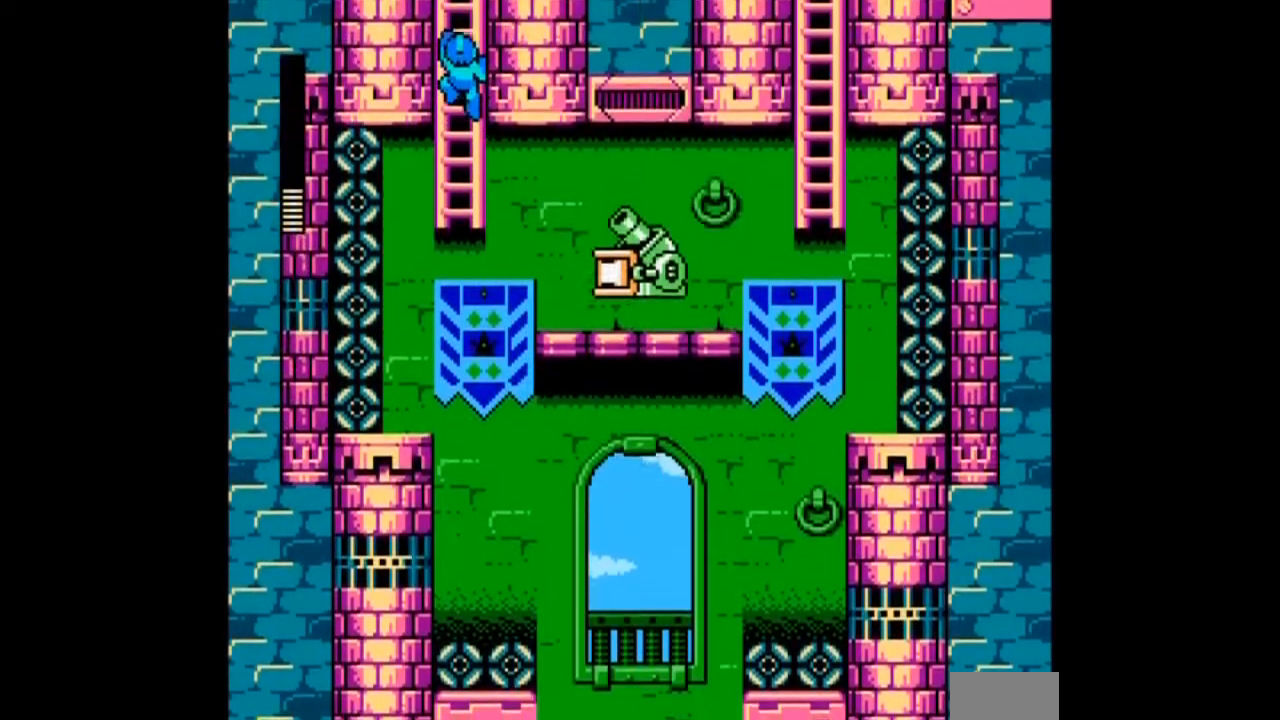
{"buttons": ["B", "DPAD_UP"], "events": [[134, "DPAD_LEFT", "up"]]}
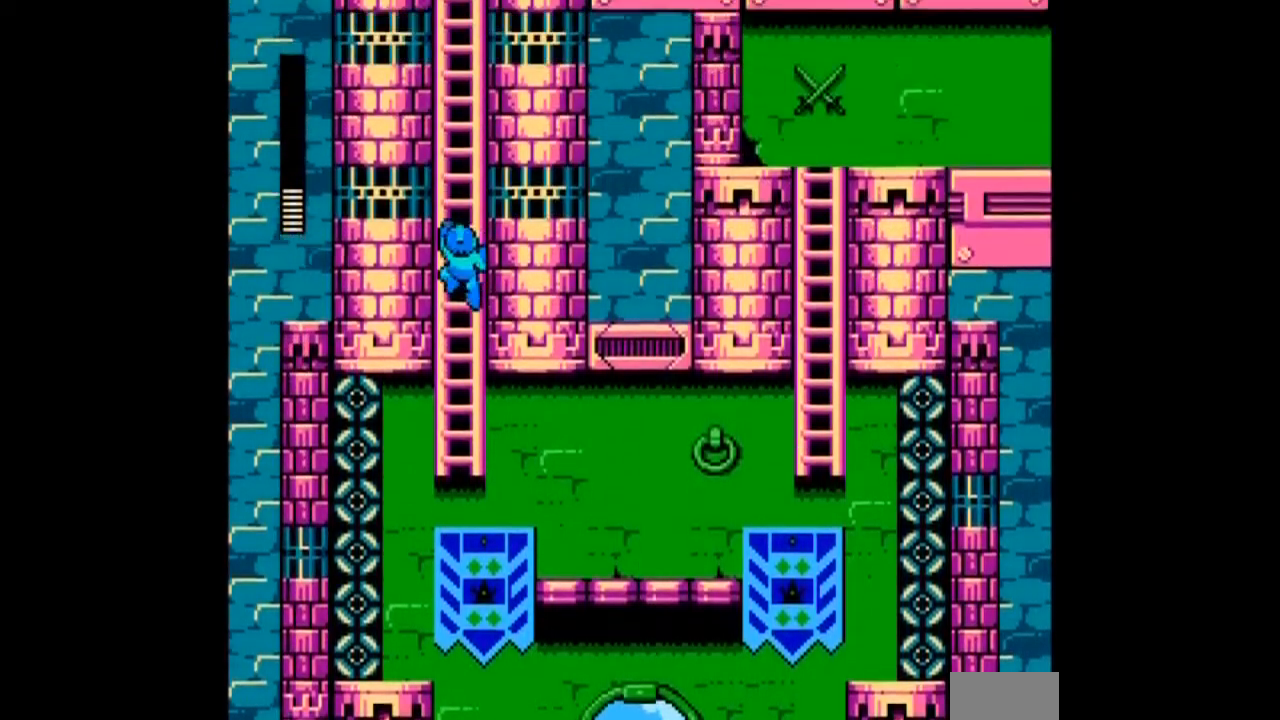
{"buttons": ["DPAD_UP", "DPAD_RIGHT"]}
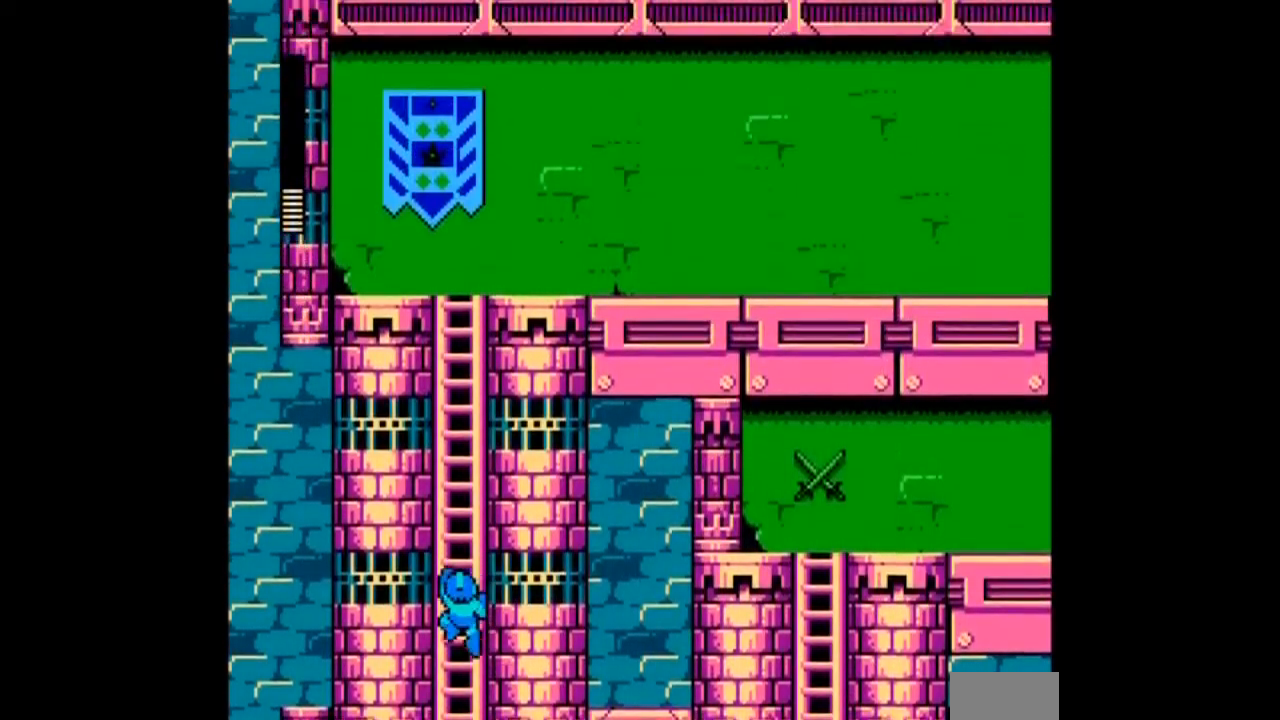
{"buttons": ["DPAD_UP", "DPAD_RIGHT"], "events": []}
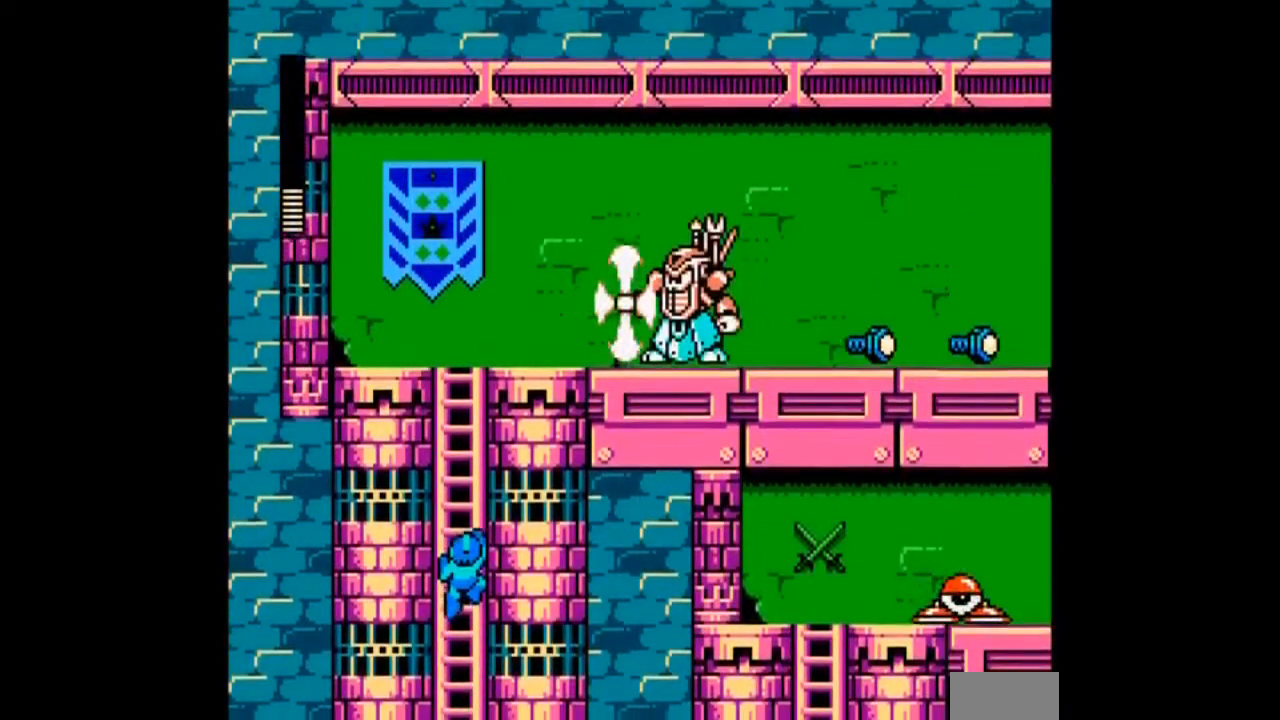
{"buttons": ["DPAD_UP"], "events": [[500, "DPAD_RIGHT", "up"]]}
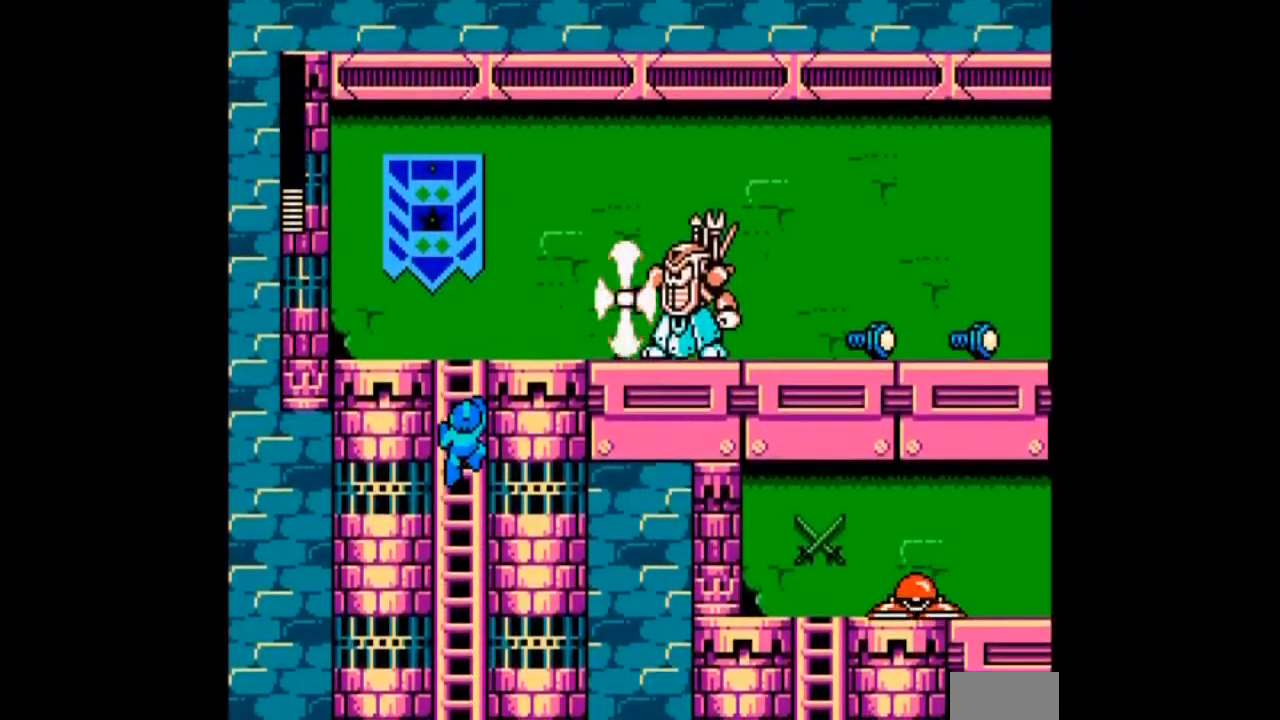
{"buttons": ["DPAD_UP"], "events": [[34, "DPAD_UP", "up"], [167, "DPAD_DOWN", "down"], [401, "DPAD_DOWN", "up"], [501, "DPAD_UP", "down"]]}
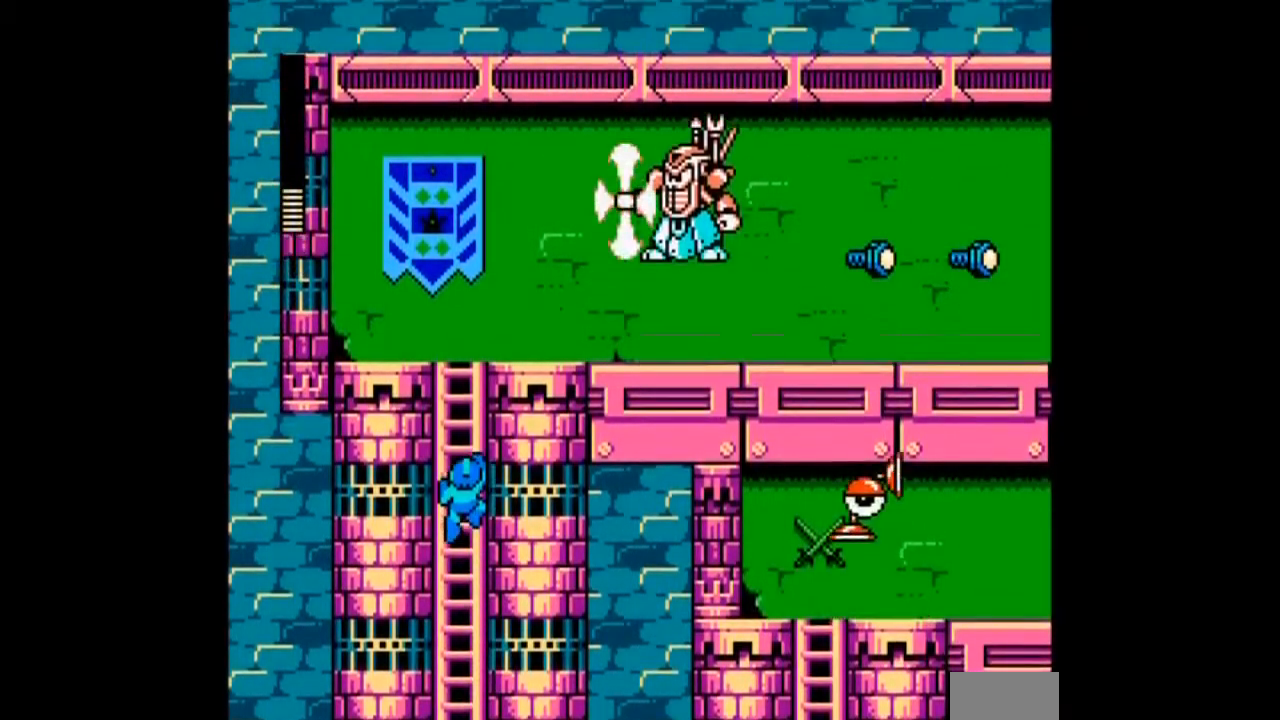
{"buttons": ["DPAD_UP"], "events": [[233, "DPAD_UP", "up"], [467, "DPAD_UP", "down"]]}
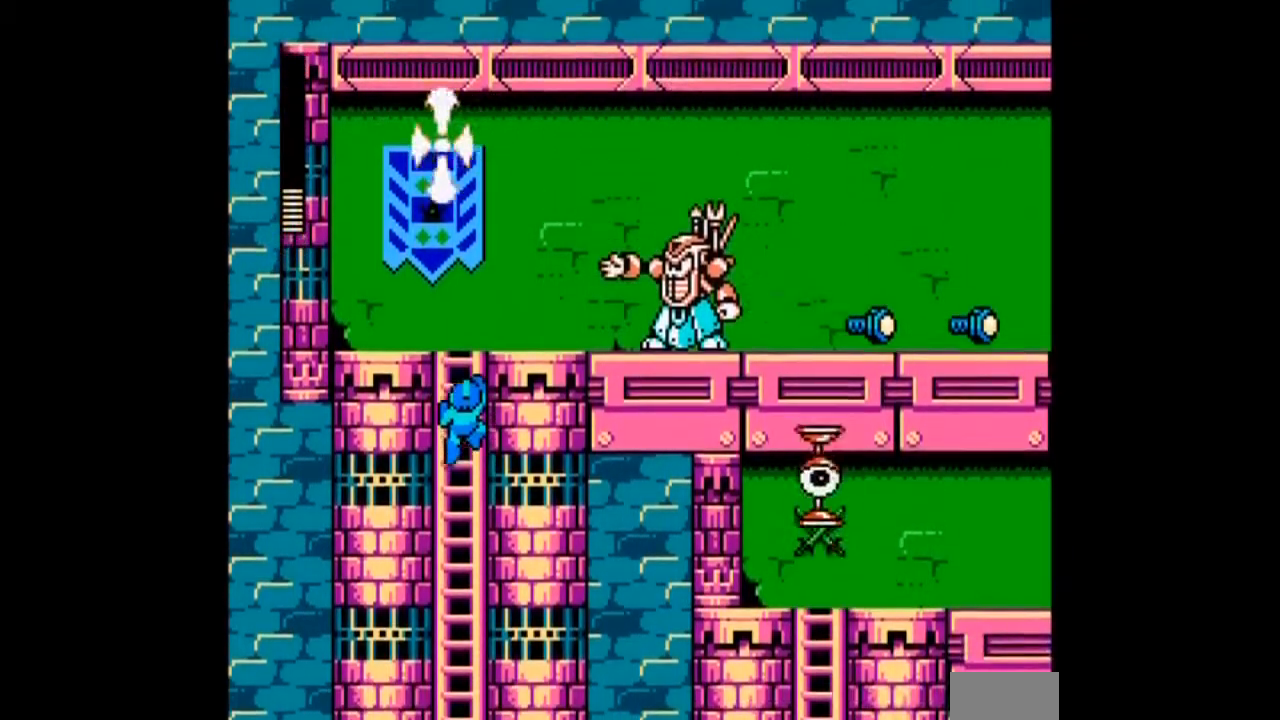
{"buttons": ["DPAD_UP"], "events": []}
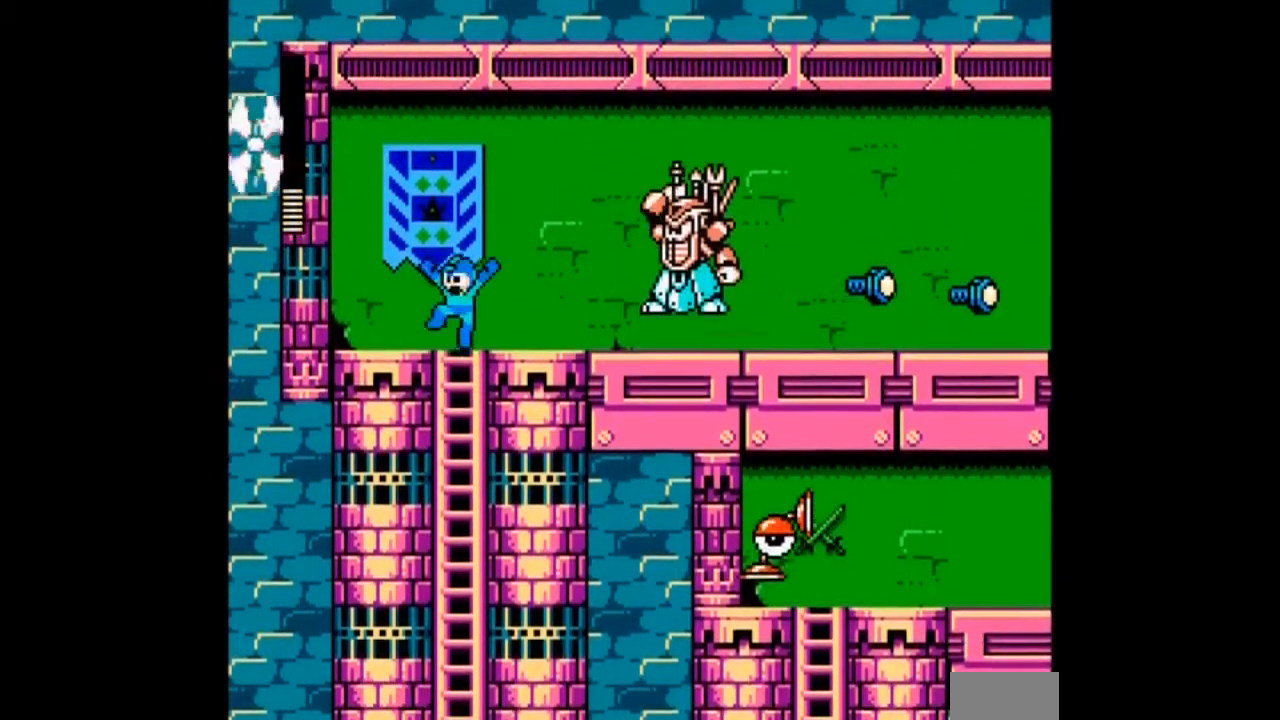
{"buttons": ["A"], "events": [[67, "DPAD_RIGHT", "down"], [167, "A", "down"], [233, "A", "up"], [333, "DPAD_UP", "up"], [367, "DPAD_RIGHT", "up"], [467, "A", "down"]]}
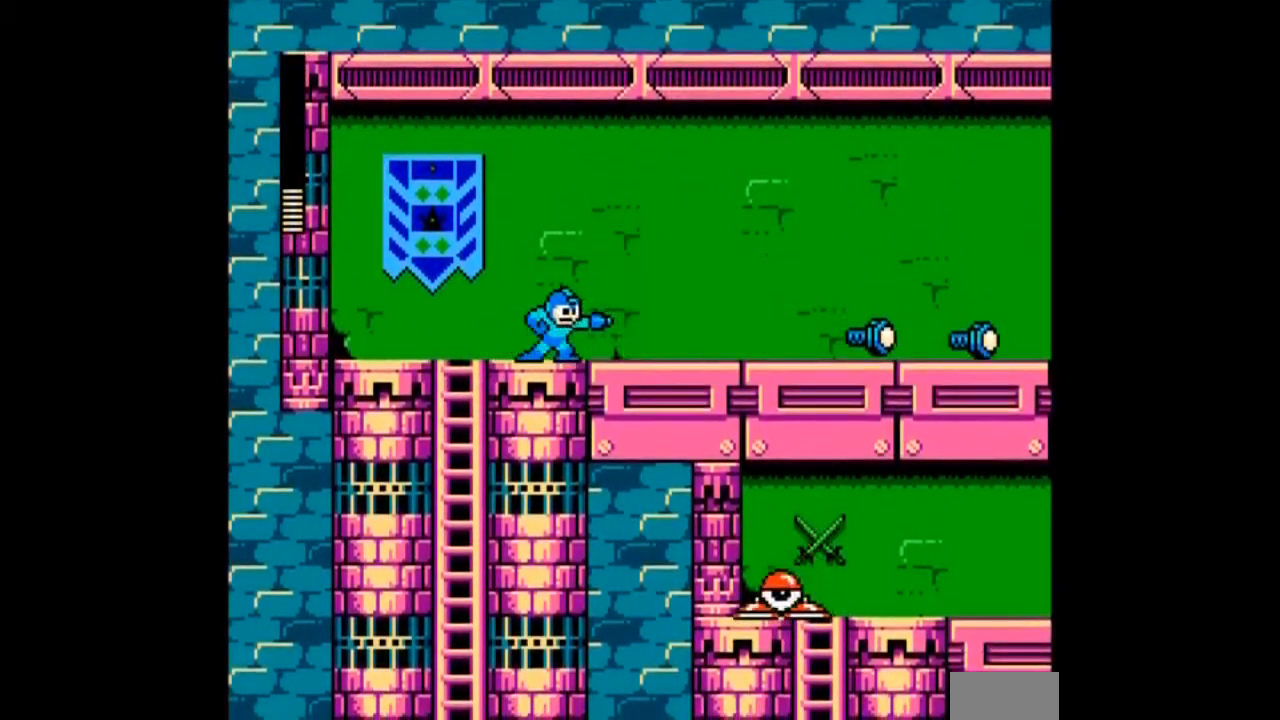
{"buttons": [], "events": [[34, "A", "up"], [100, "A", "down"], [167, "A", "up"], [267, "A", "down"], [334, "A", "up"], [401, "A", "down"], [467, "A", "up"]]}